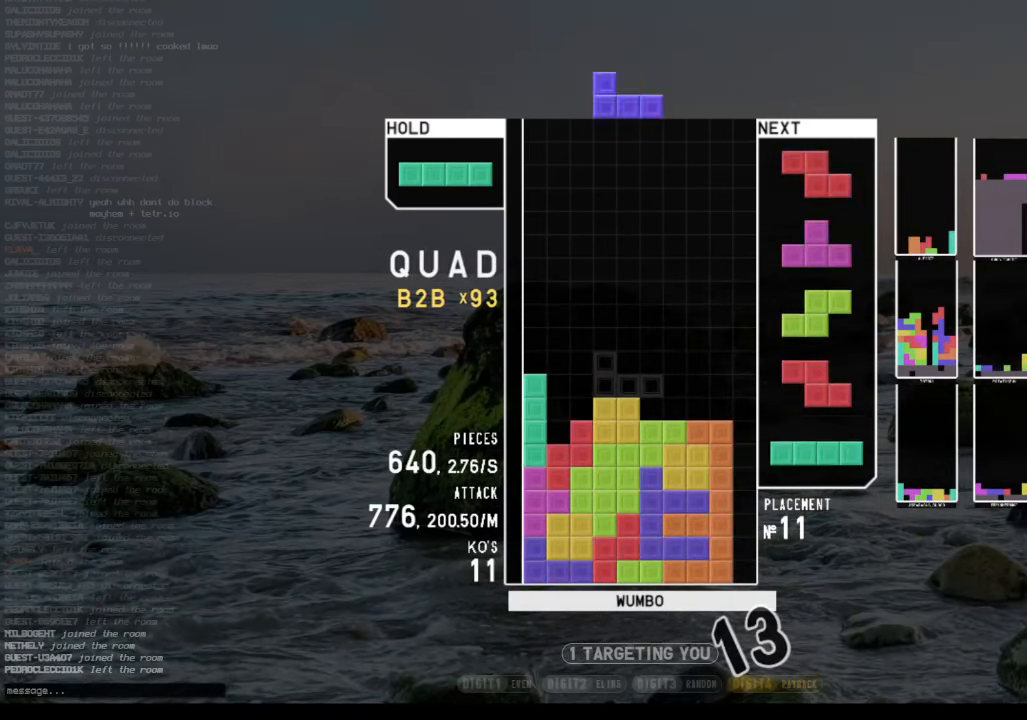
Gameplay with keyboard; each line is a JSON object with the keys held at the frame after it. "events" lists presses ("down") and releases ("up") of "c", "down", "left", "right", "shift", "up", "x" and "z" between this image and that frame as [ms after this image, input, new state], when the widget could be followed in between. No other keys are recorded. Mouse input is not recorded.
{"keys": [], "events": [[34, "right", "down"], [67, "down", "up"], [234, "right", "up"], [267, "z", "down"], [300, "down", "down"], [367, "down", "up"], [367, "left", "down"], [400, "z", "up"], [500, "left", "up"]]}
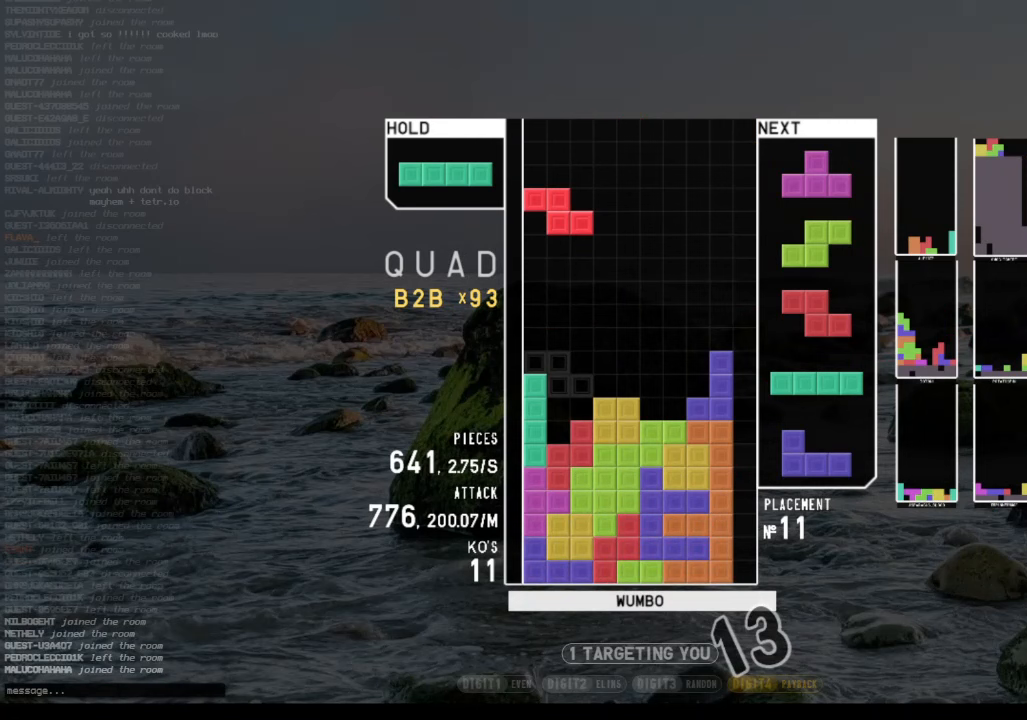
{"keys": ["right"], "events": [[33, "x", "down"], [100, "down", "down"], [133, "down", "up"], [133, "left", "down"], [200, "x", "up"], [300, "left", "up"], [300, "shift", "down"], [333, "down", "down"], [367, "down", "up"], [367, "shift", "up"], [433, "right", "down"]]}
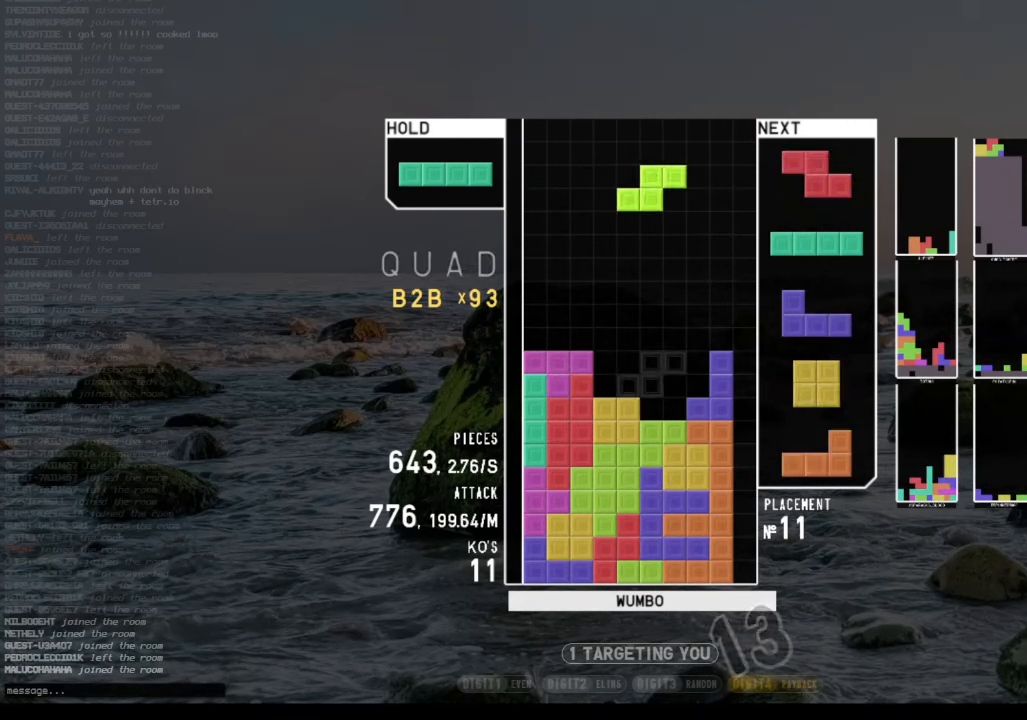
{"keys": [], "events": [[33, "right", "up"], [200, "z", "down"], [333, "z", "up"], [433, "down", "down"], [500, "down", "up"]]}
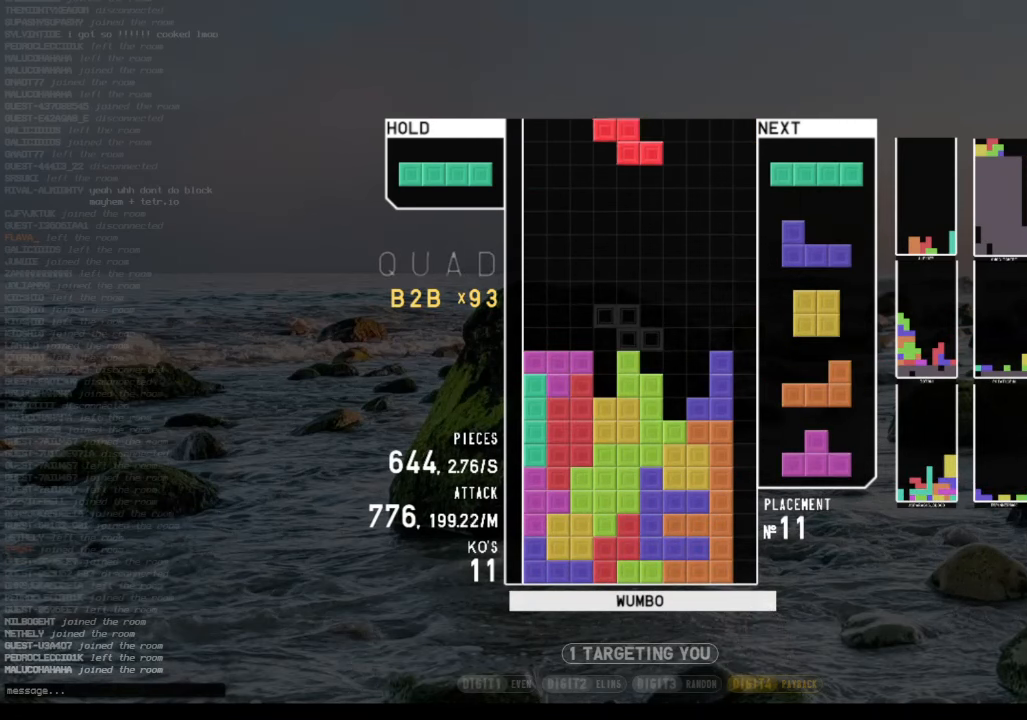
{"keys": ["down", "left"], "events": [[33, "right", "down"], [33, "x", "down"], [133, "right", "up"], [133, "x", "up"], [233, "right", "down"], [267, "right", "up"], [300, "down", "down"], [367, "down", "up"], [367, "z", "down"], [400, "left", "down"], [467, "down", "down"], [500, "z", "up"]]}
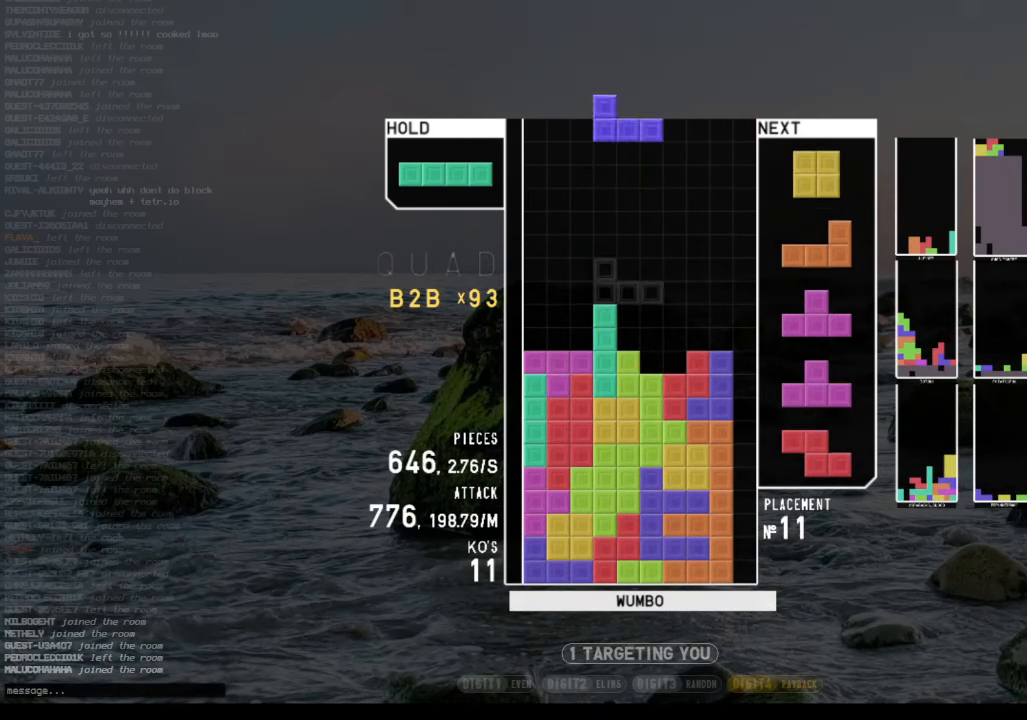
{"keys": [], "events": [[33, "down", "up"], [133, "left", "up"], [200, "down", "down"], [233, "down", "up"], [333, "right", "down"], [367, "right", "up"]]}
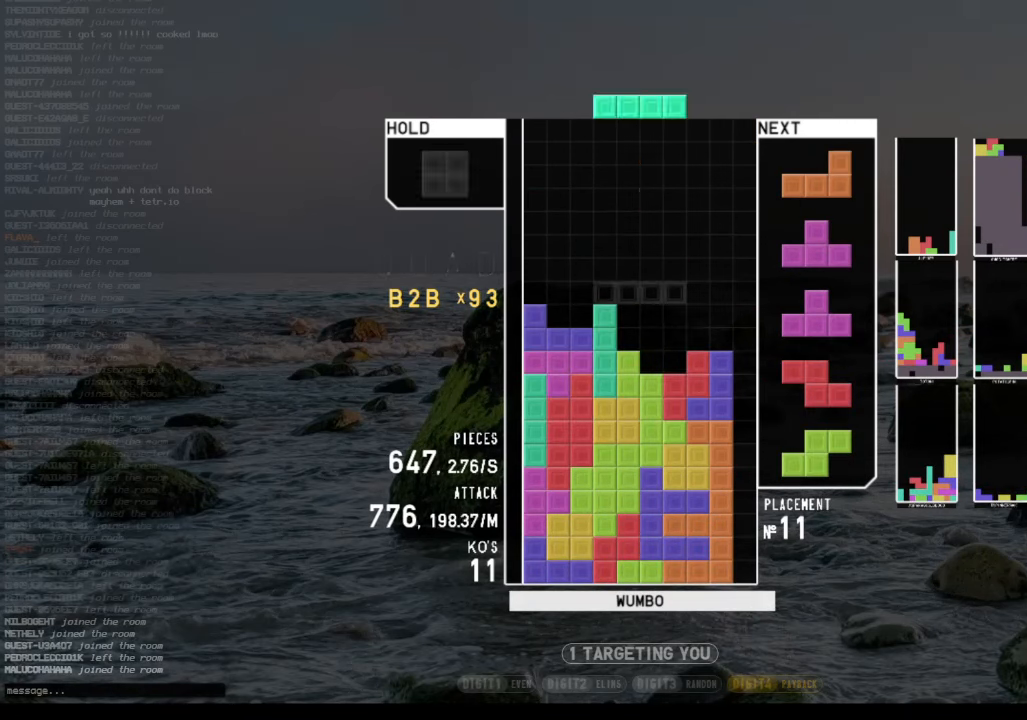
{"keys": [], "events": [[33, "c", "down"], [33, "right", "down"], [100, "x", "down"], [167, "c", "up"], [200, "right", "up"], [200, "x", "up"], [267, "down", "down"], [333, "down", "up"], [400, "x", "down"], [433, "x", "up"]]}
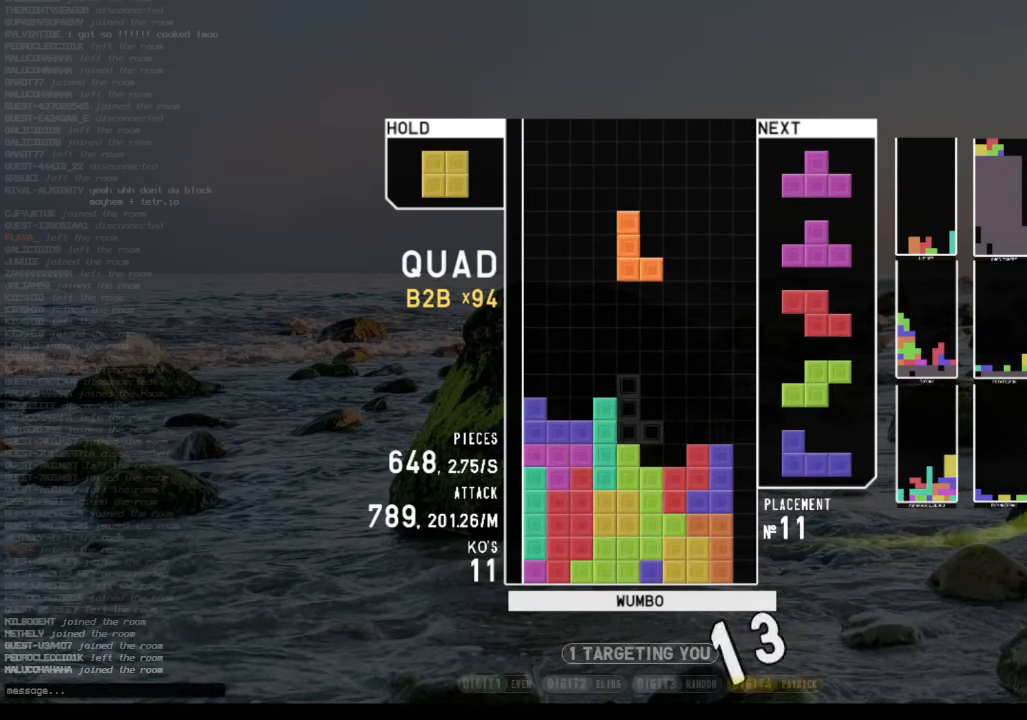
{"keys": ["x"], "events": [[67, "c", "down"], [133, "right", "down"], [167, "c", "up"], [167, "right", "up"], [367, "down", "down"], [467, "down", "up"], [500, "x", "down"]]}
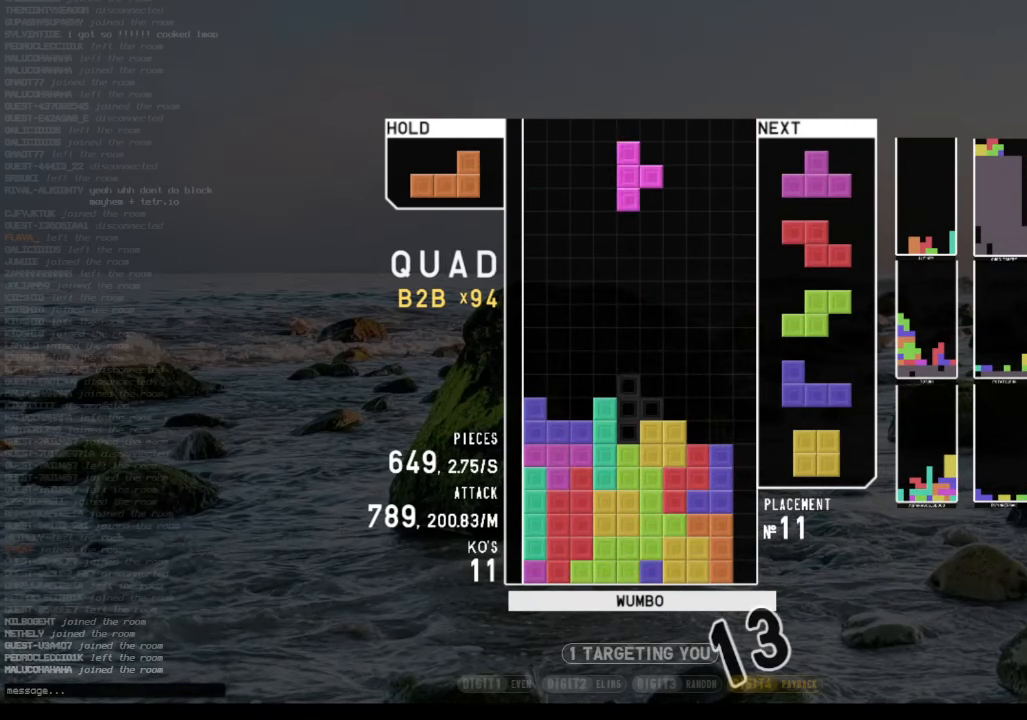
{"keys": [], "events": [[133, "x", "up"], [333, "down", "down"], [367, "down", "up"]]}
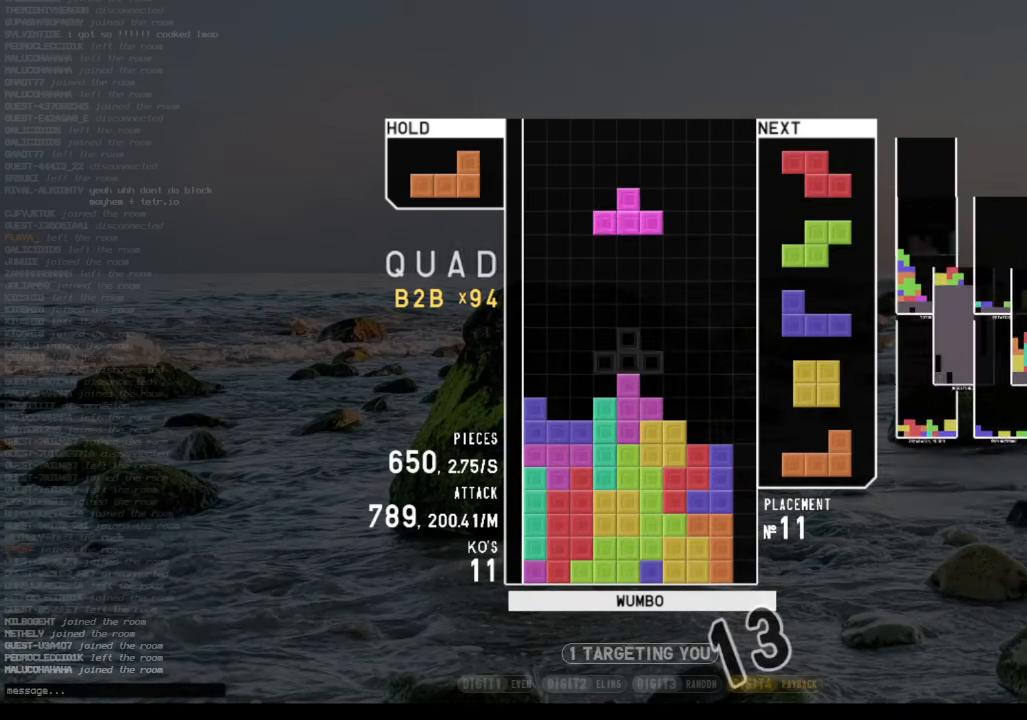
{"keys": [], "events": [[33, "right", "down"], [167, "up", "down"], [267, "z", "down"], [300, "right", "up"], [300, "up", "up"], [333, "down", "down"], [400, "left", "down"], [400, "z", "up"], [433, "down", "up"], [500, "left", "up"]]}
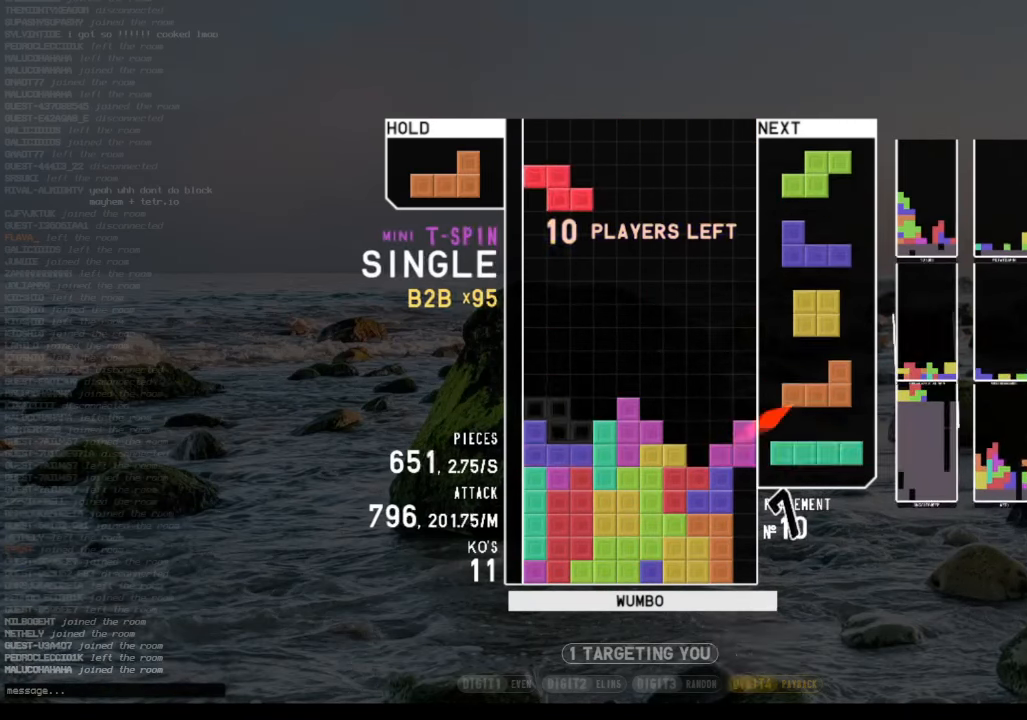
{"keys": ["z"], "events": [[67, "down", "down"], [100, "down", "up"], [133, "x", "down"], [267, "x", "up"], [300, "down", "down"], [367, "down", "up"], [400, "c", "down"], [467, "right", "down"], [500, "c", "up"], [500, "right", "up"], [500, "z", "down"]]}
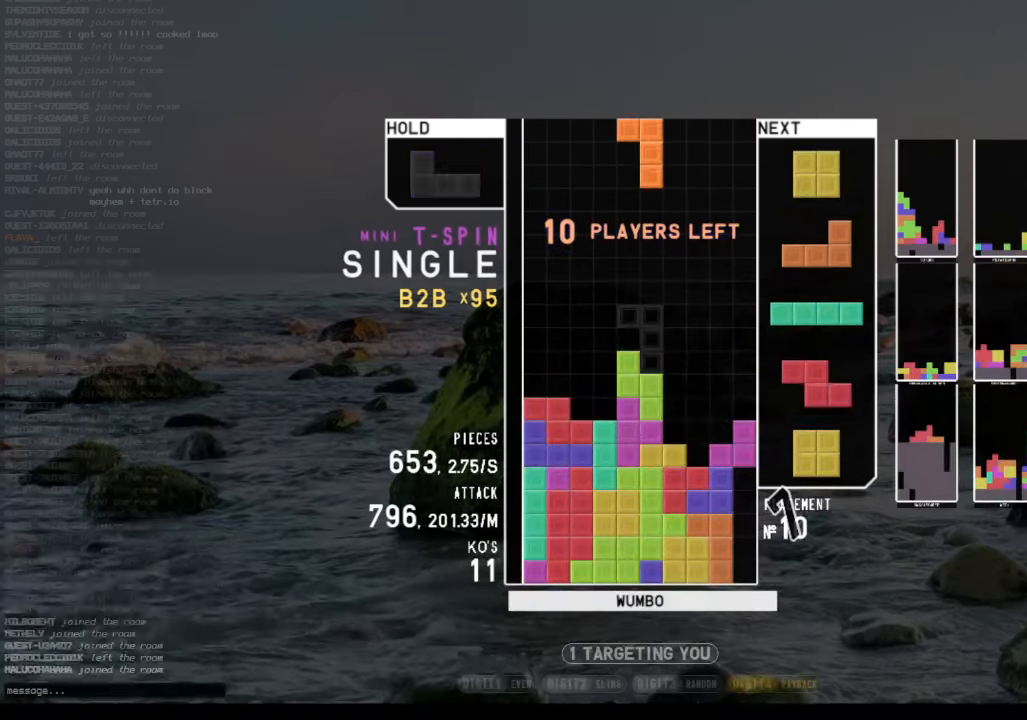
{"keys": ["left"], "events": [[100, "right", "down"], [100, "z", "up"], [133, "down", "down"], [133, "right", "up"], [167, "c", "down"], [233, "down", "up"], [233, "z", "down"], [300, "c", "up"], [300, "left", "down"], [333, "down", "down"], [400, "z", "up"], [433, "down", "up"]]}
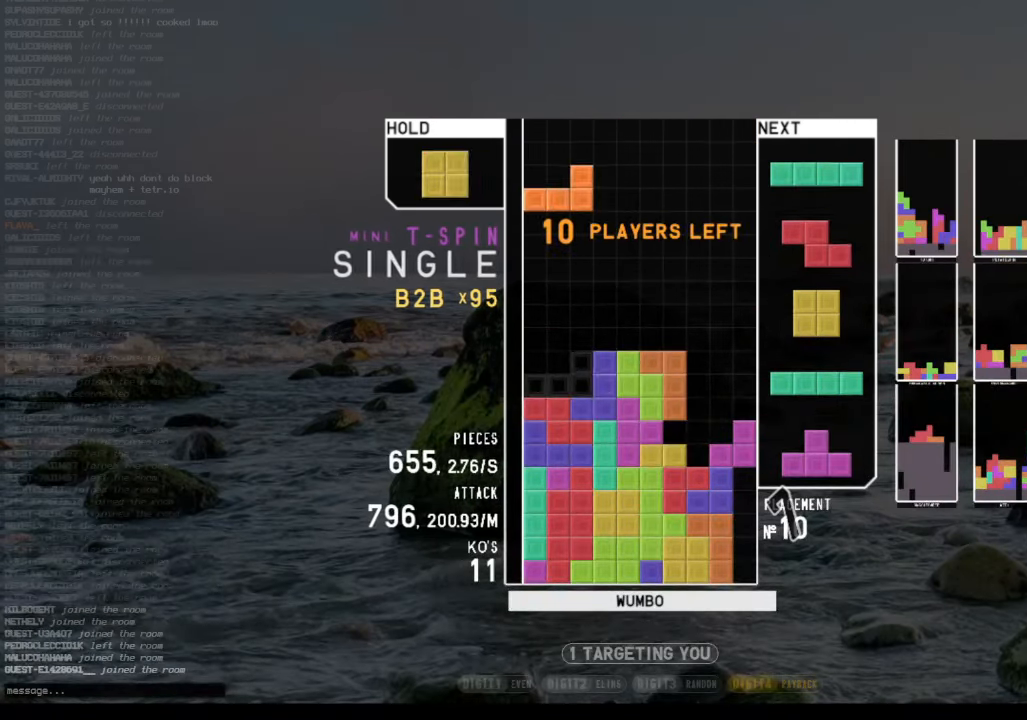
{"keys": ["right"], "events": [[33, "down", "down"], [67, "c", "down"], [67, "down", "up"], [200, "c", "up"], [200, "left", "up"], [233, "down", "down"], [300, "down", "up"], [300, "left", "down"], [433, "left", "up"], [433, "right", "down"]]}
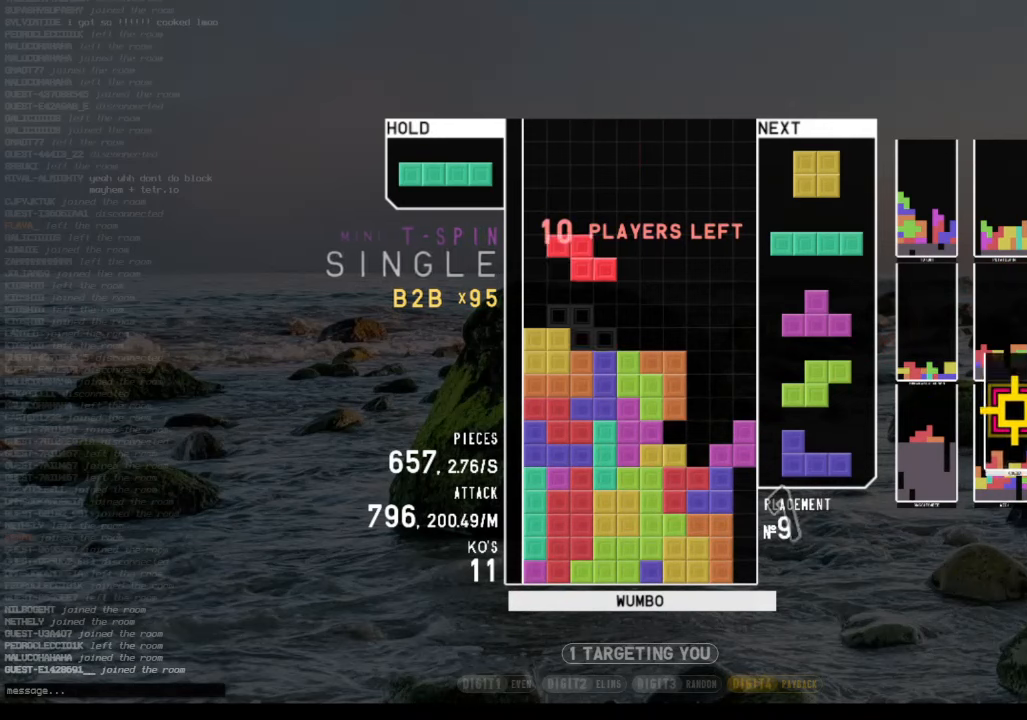
{"keys": ["left"], "events": [[33, "right", "up"], [66, "down", "down"], [133, "left", "down"], [166, "down", "up"], [233, "c", "down"], [266, "z", "down"], [333, "c", "up"], [333, "left", "up"], [400, "down", "down"], [400, "z", "up"], [466, "down", "up"], [466, "left", "down"]]}
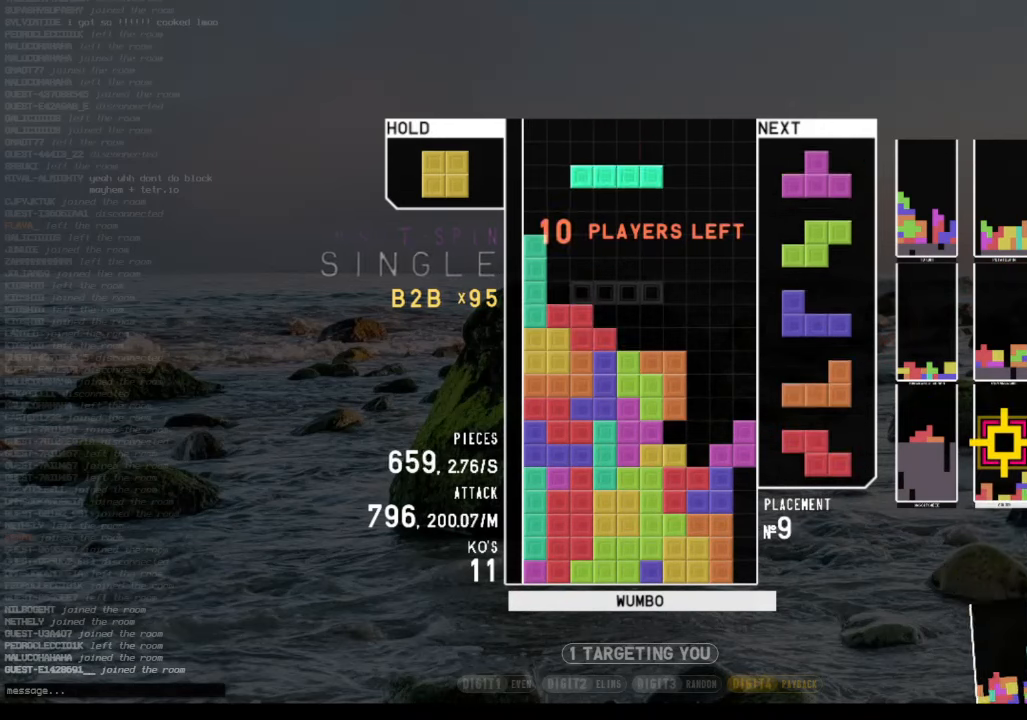
{"keys": ["left", "right", "up"], "events": [[33, "z", "down"], [200, "down", "down"], [200, "left", "up"], [200, "z", "up"], [300, "down", "up"], [300, "right", "down"], [366, "x", "down"], [433, "left", "down"], [433, "up", "down"], [466, "x", "up"]]}
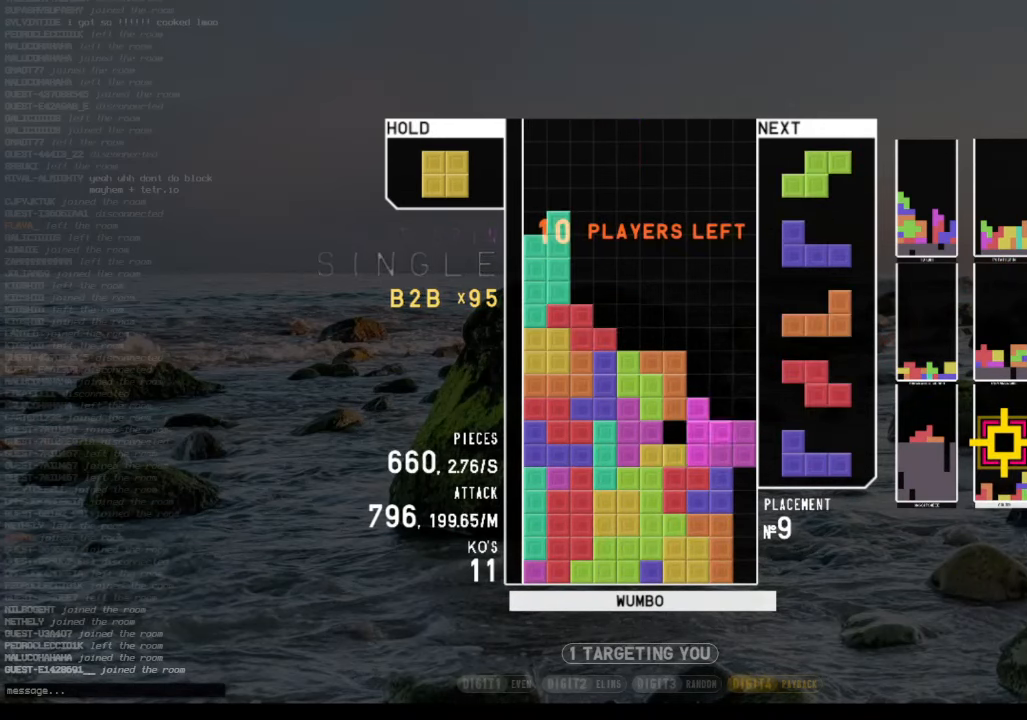
{"keys": ["down", "left"], "events": [[33, "right", "up"], [66, "x", "down"], [100, "up", "up"], [166, "left", "up"], [200, "down", "down"], [200, "x", "up"], [266, "right", "down"], [300, "c", "down"], [333, "down", "up"], [400, "right", "up"], [433, "c", "up"], [433, "left", "down"], [500, "down", "down"]]}
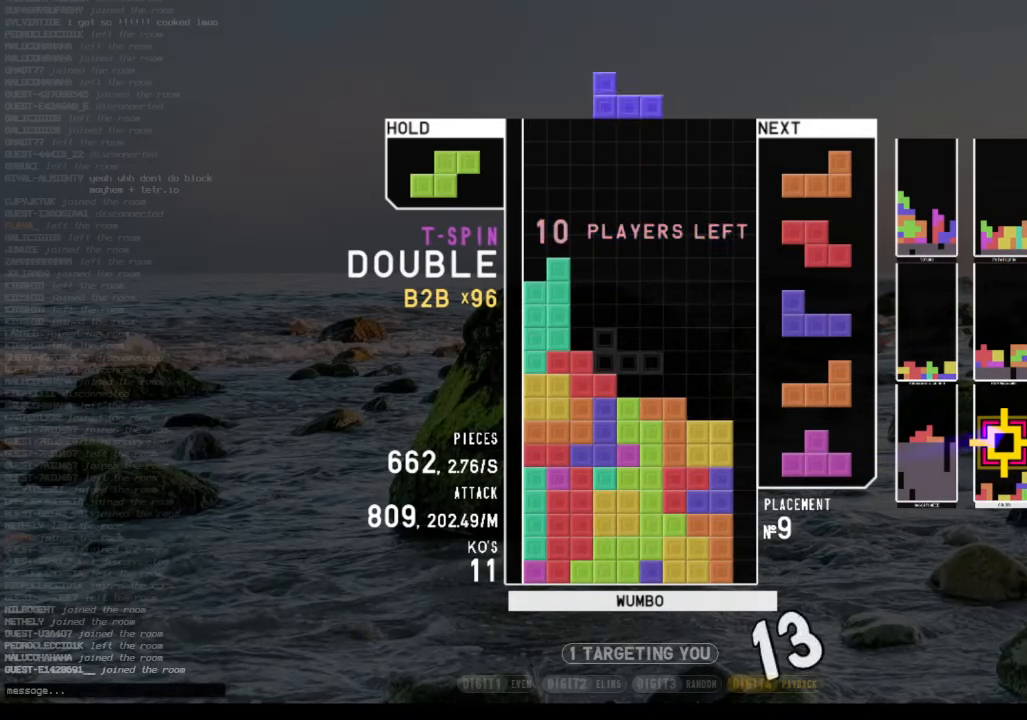
{"keys": [], "events": [[33, "left", "up"], [33, "right", "down"], [133, "down", "up"], [166, "right", "up"], [233, "z", "down"], [300, "down", "down"], [366, "z", "up"], [400, "down", "up"], [466, "right", "down"], [500, "right", "up"]]}
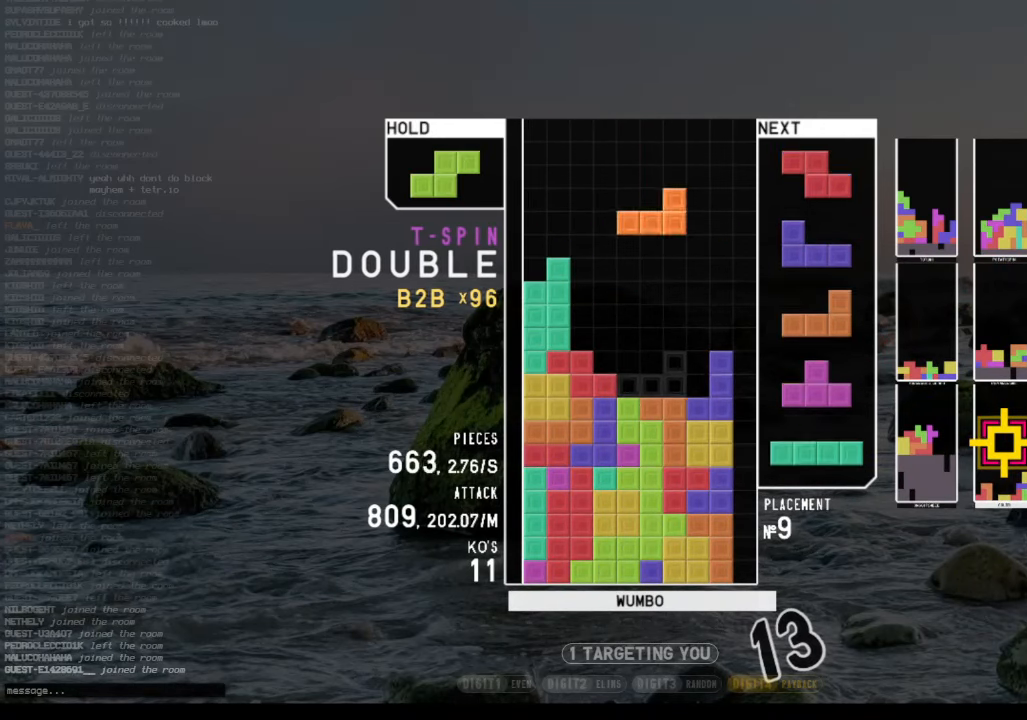
{"keys": ["c", "right"], "events": [[100, "right", "down"], [133, "down", "down"], [133, "right", "up"], [200, "c", "down"], [200, "down", "up"], [300, "c", "up"], [300, "down", "down"], [300, "z", "down"], [366, "down", "up"], [366, "z", "up"], [433, "c", "down"], [466, "right", "down"]]}
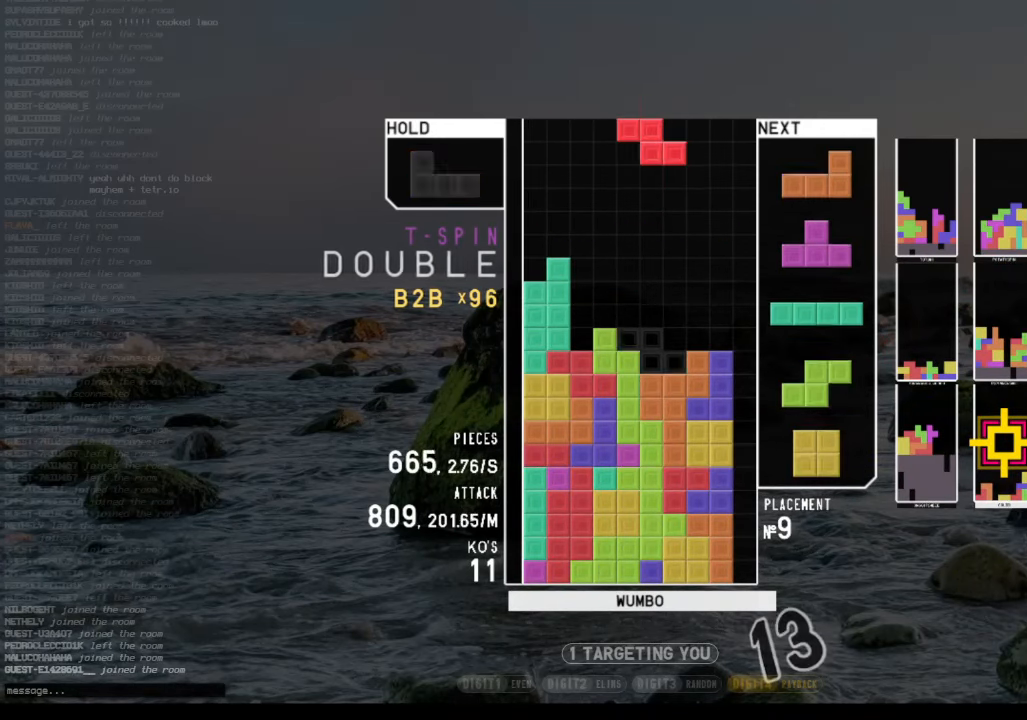
{"keys": [], "events": [[66, "c", "up"], [66, "down", "down"], [66, "right", "up"], [166, "down", "up"], [166, "shift", "down"], [266, "left", "down"], [300, "left", "up"], [300, "shift", "up"]]}
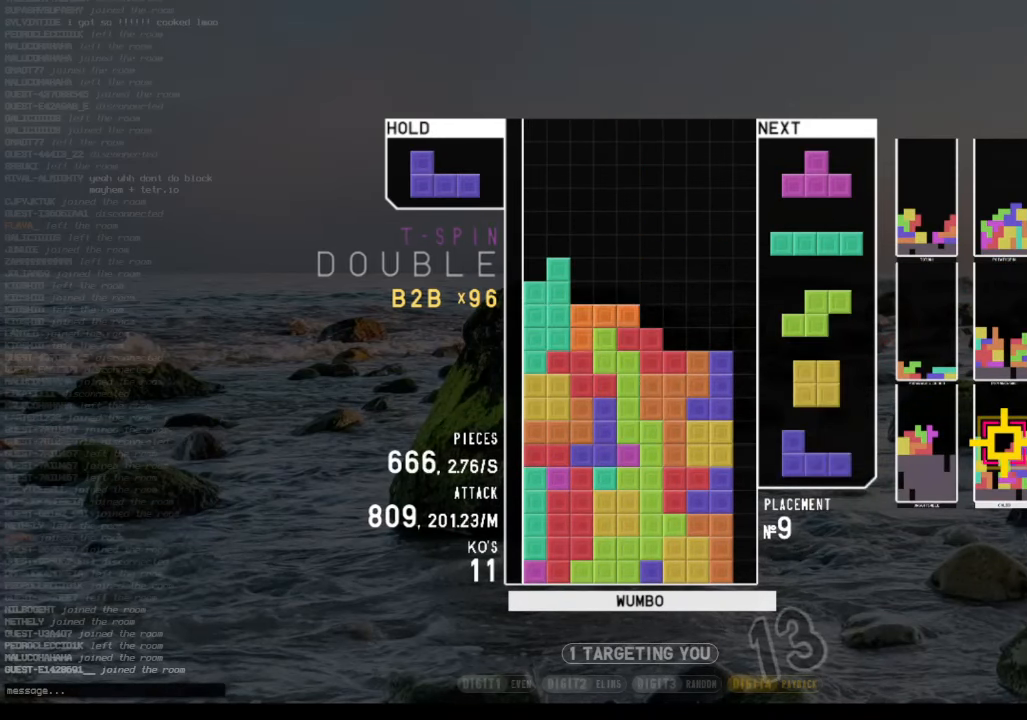
{"keys": ["right", "x"], "events": [[33, "down", "down"], [66, "down", "up"], [133, "c", "down"], [166, "left", "down"], [233, "c", "up"], [233, "left", "up"], [300, "down", "down"], [366, "right", "down"], [400, "down", "up"], [466, "x", "down"]]}
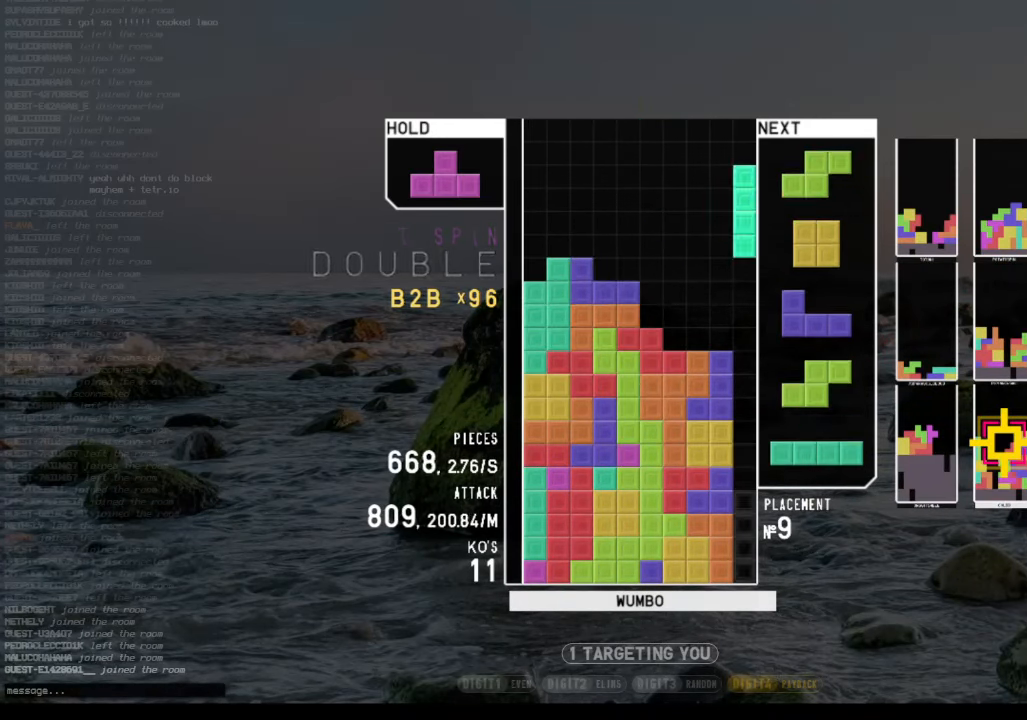
{"keys": ["right"], "events": [[33, "down", "down"], [33, "right", "up"], [100, "down", "up"], [100, "left", "down"], [100, "x", "up"], [133, "c", "down"], [200, "x", "down"], [266, "c", "up"], [266, "left", "up"], [333, "down", "down"], [333, "x", "up"], [366, "right", "down"], [433, "down", "up"]]}
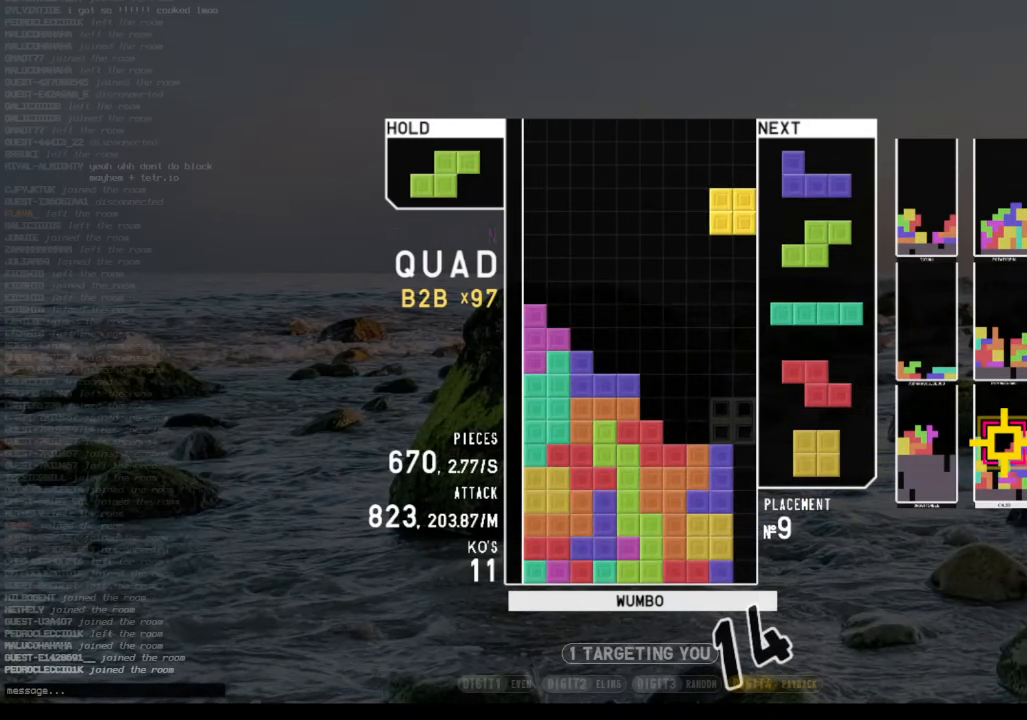
{"keys": ["down"], "events": [[33, "left", "down"], [33, "right", "up"], [66, "down", "down"], [100, "c", "down"], [100, "left", "up"], [166, "down", "up"], [200, "right", "down"], [200, "x", "down"], [233, "c", "up"], [233, "right", "up"], [333, "x", "up"], [433, "down", "down"]]}
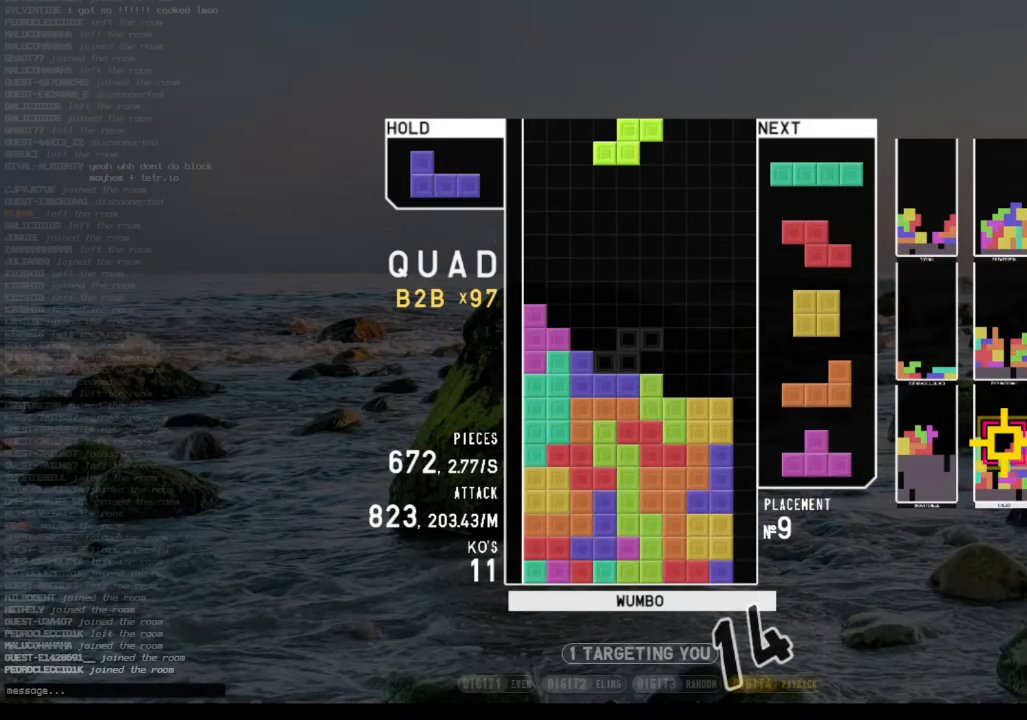
{"keys": ["c", "right"], "events": [[33, "down", "up"], [66, "left", "down"], [66, "z", "down"], [166, "left", "up"], [166, "z", "up"], [400, "down", "down"], [466, "c", "down"], [466, "down", "up"], [500, "right", "down"]]}
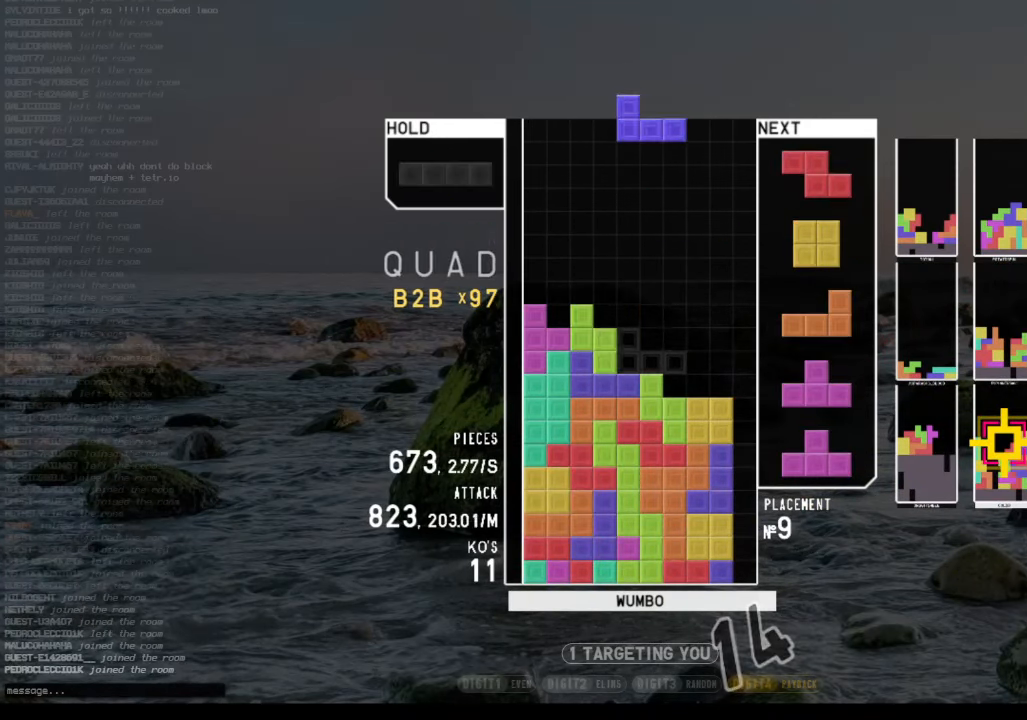
{"keys": ["down"], "events": [[66, "shift", "down"], [100, "c", "up"], [100, "right", "up"], [200, "shift", "up"], [234, "down", "down"], [300, "down", "up"], [500, "down", "down"]]}
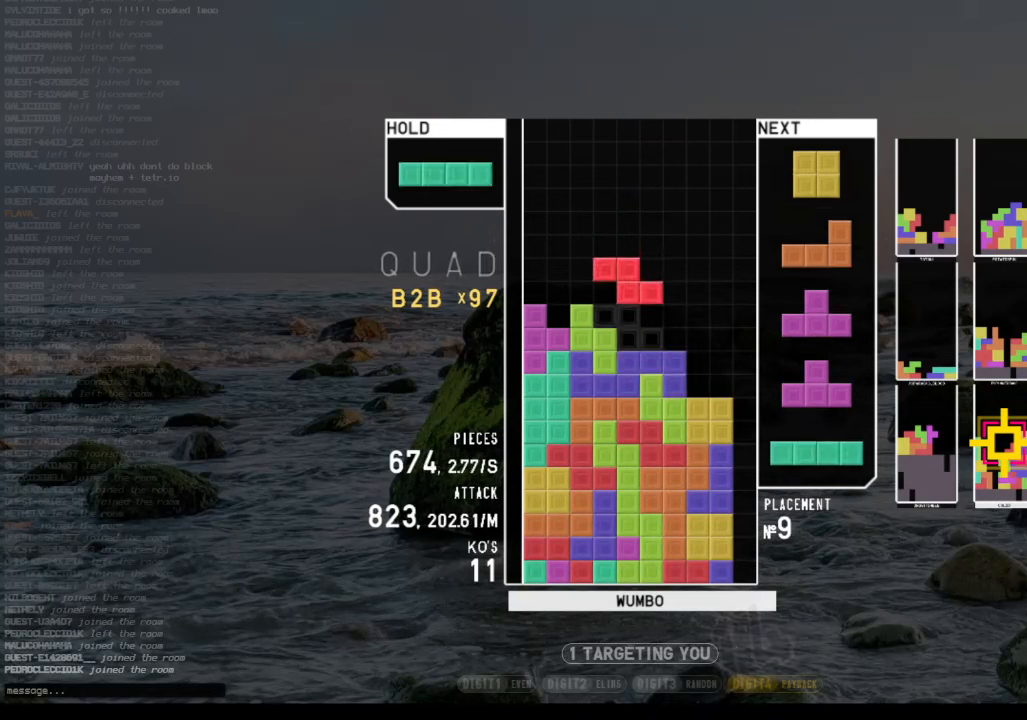
{"keys": ["left"], "events": [[67, "down", "up"], [267, "right", "down"], [300, "right", "up"], [434, "down", "down"], [500, "down", "up"], [500, "left", "down"]]}
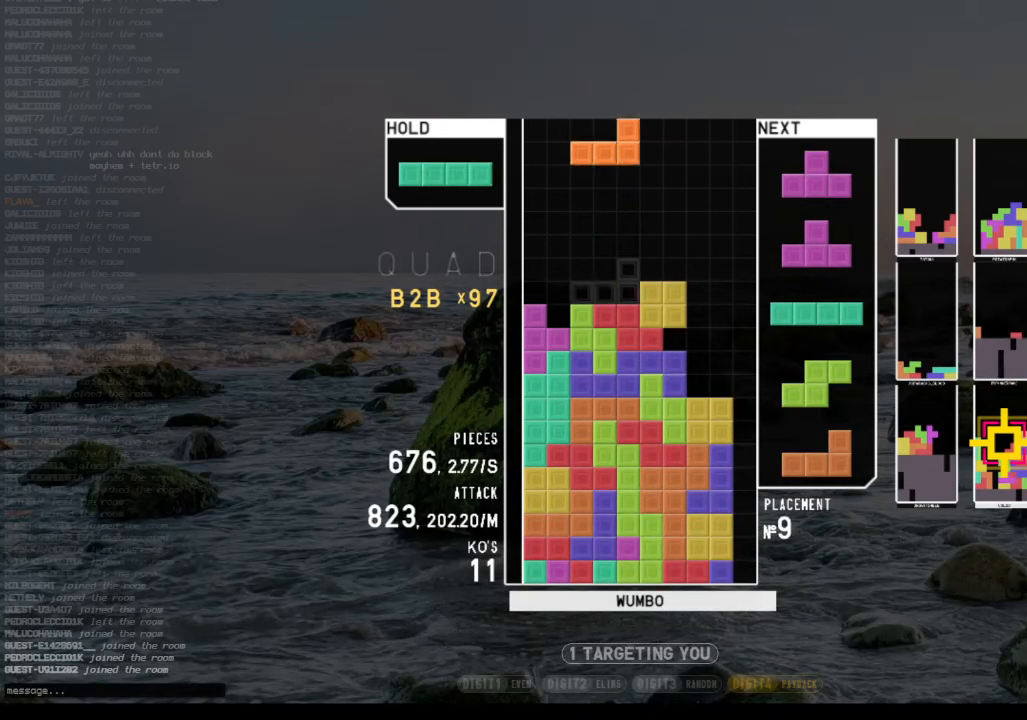
{"keys": ["c", "left"], "events": [[67, "shift", "down"], [134, "left", "up"], [134, "right", "down"], [234, "right", "up"], [234, "shift", "up"], [300, "down", "down"], [400, "down", "up"], [467, "left", "down"], [500, "c", "down"]]}
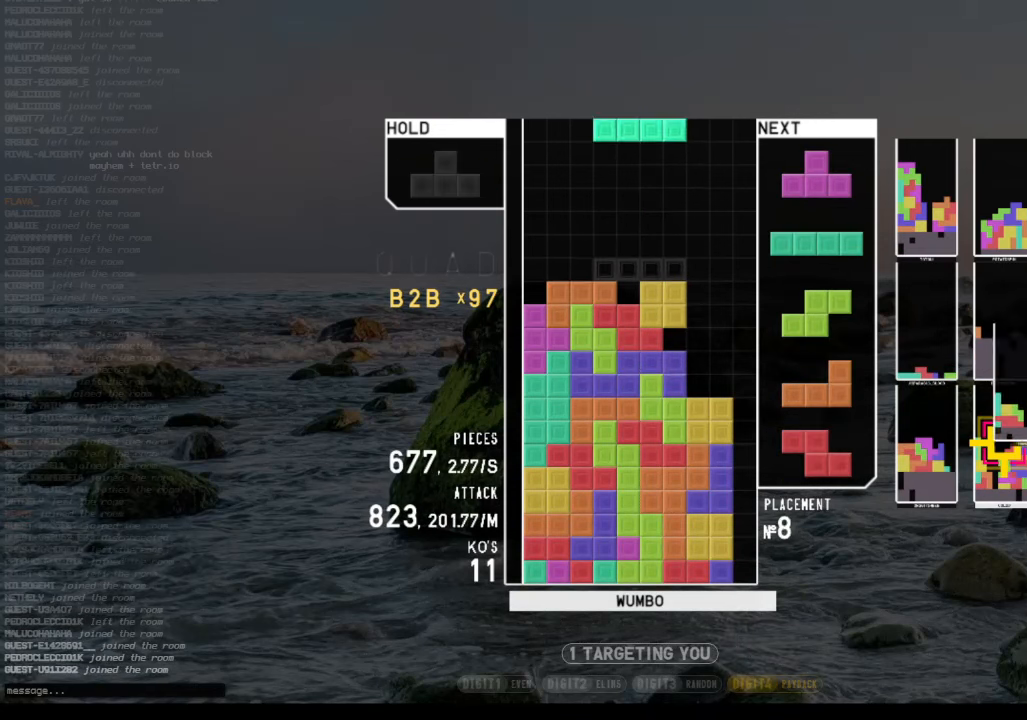
{"keys": ["left", "z"], "events": [[34, "c", "up"], [34, "left", "up"], [367, "left", "down"], [434, "z", "down"]]}
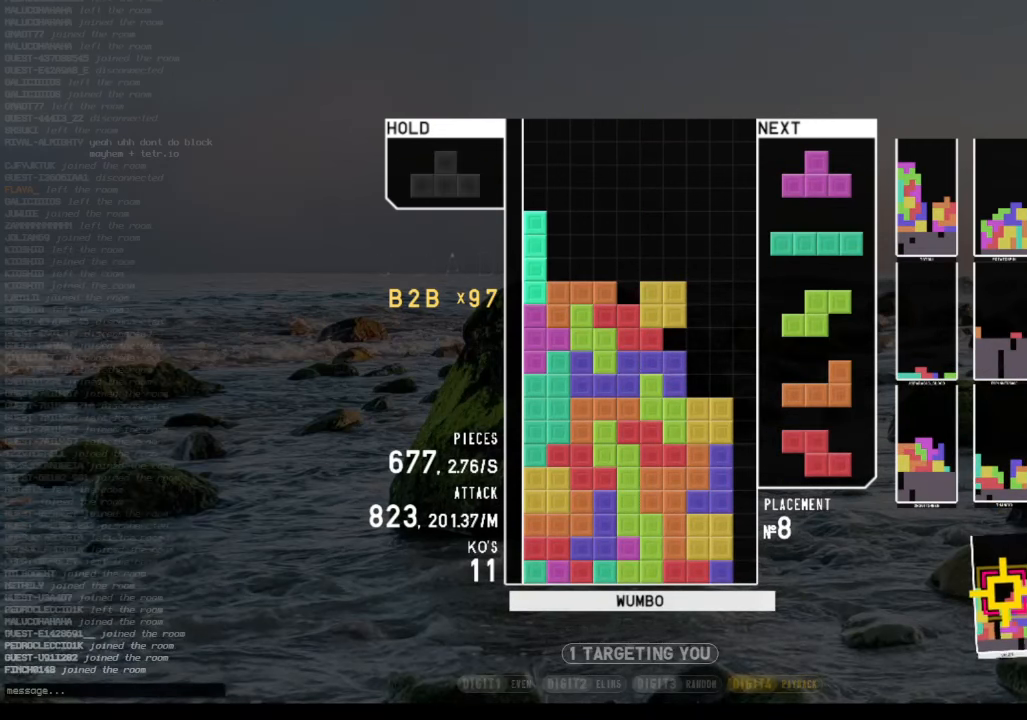
{"keys": ["right", "x"], "events": [[67, "z", "up"], [167, "left", "up"], [200, "down", "down"], [267, "down", "up"], [300, "shift", "down"], [334, "down", "down"], [400, "right", "down"], [400, "shift", "up"], [434, "down", "up"], [500, "x", "down"]]}
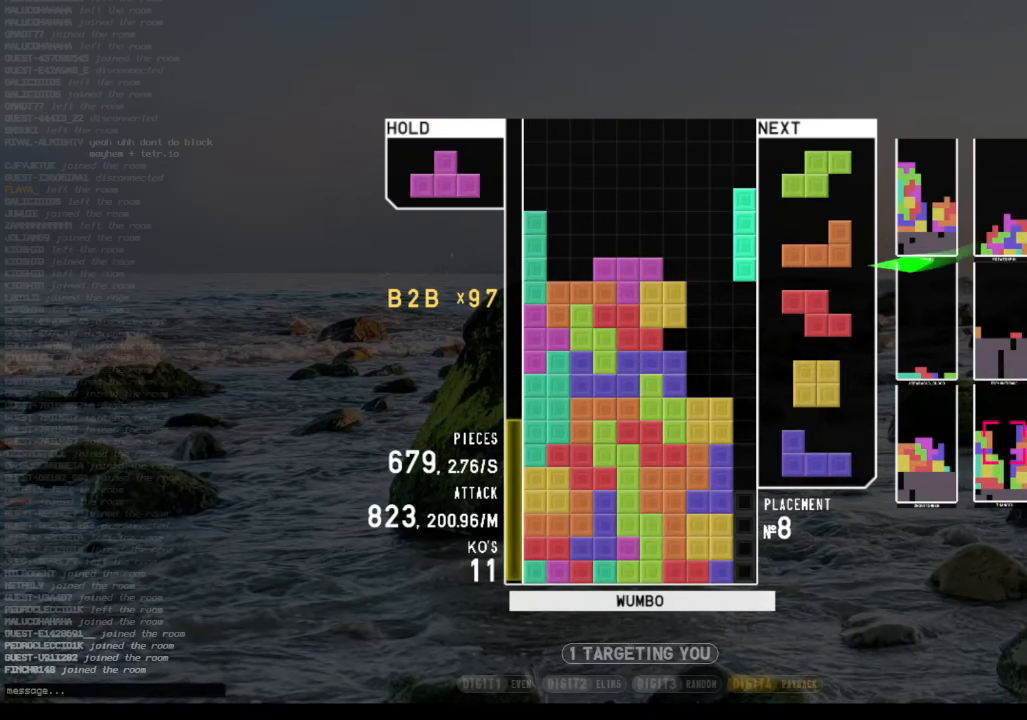
{"keys": ["left", "right", "up"], "events": [[67, "down", "down"], [67, "x", "up"], [167, "down", "up"], [234, "down", "down"], [300, "down", "up"], [367, "c", "down"], [400, "left", "down"], [400, "x", "down"], [467, "c", "up"], [467, "up", "down"], [467, "x", "up"]]}
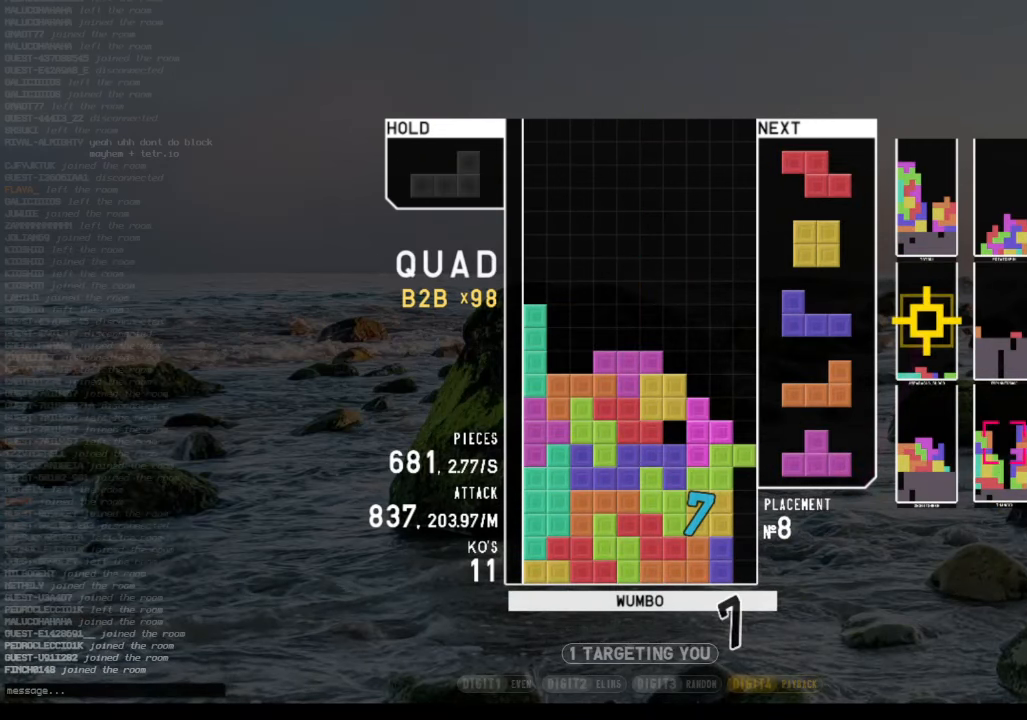
{"keys": ["x"], "events": [[100, "left", "up"], [100, "up", "up"], [100, "x", "down"], [134, "right", "up"], [234, "down", "down"], [234, "x", "up"], [267, "left", "down"], [334, "c", "down"], [334, "down", "up"], [434, "c", "up"], [467, "left", "up"], [500, "x", "down"]]}
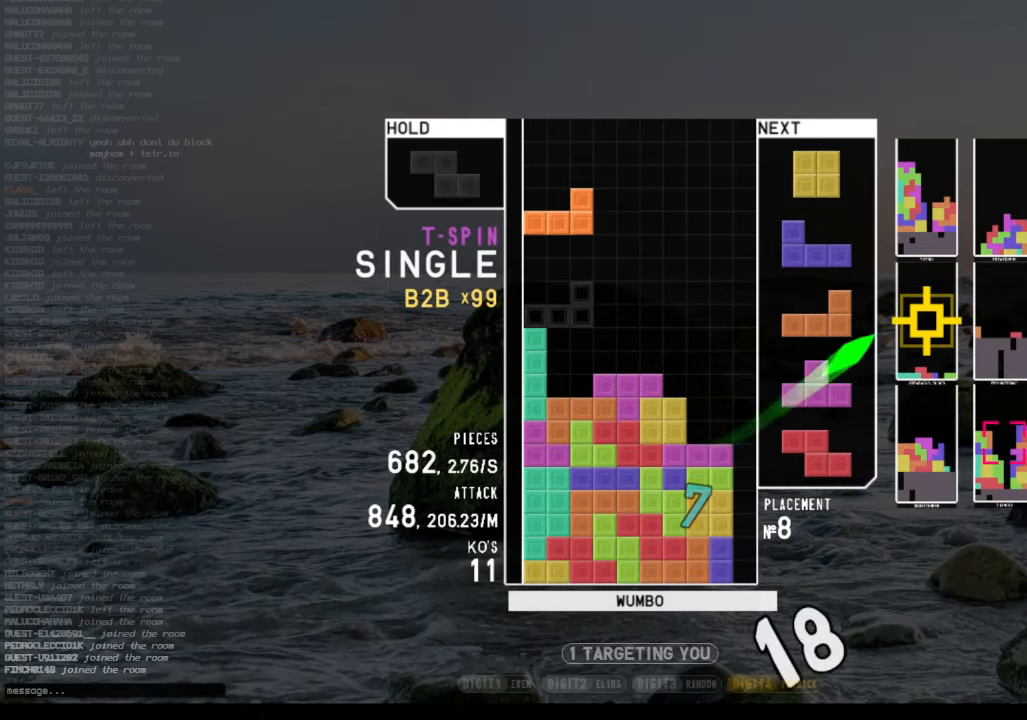
{"keys": ["right", "x"], "events": [[67, "down", "down"], [100, "right", "down"], [167, "down", "up"], [167, "x", "up"], [267, "right", "up"], [334, "c", "down"], [434, "right", "down"], [500, "c", "up"], [500, "x", "down"]]}
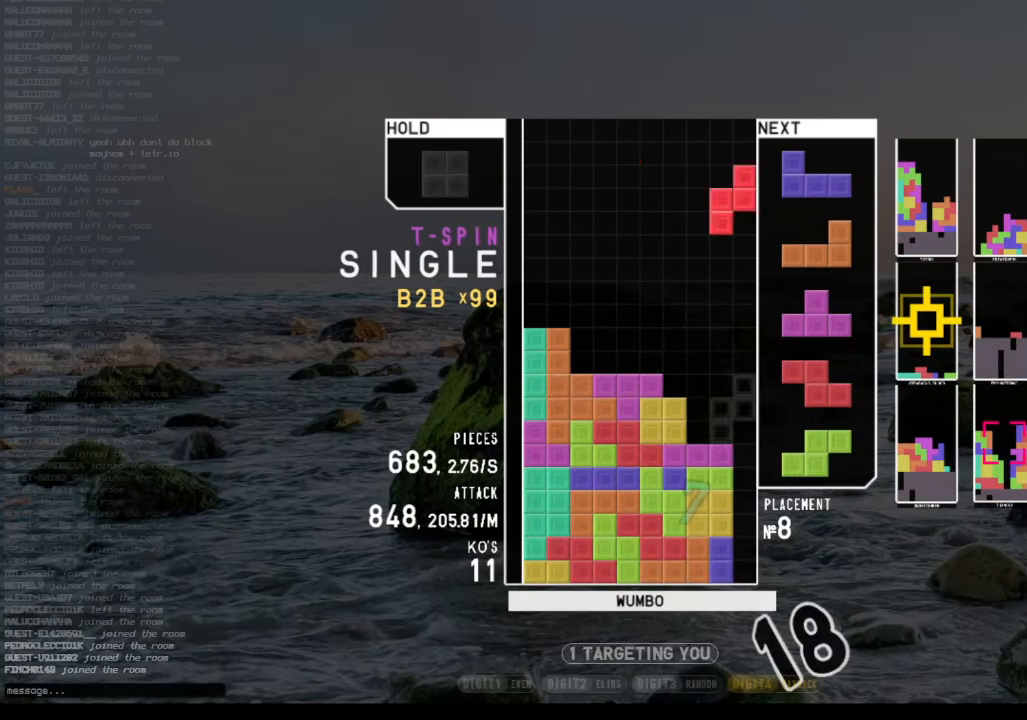
{"keys": [], "events": [[134, "right", "up"], [134, "x", "up"], [167, "down", "down"], [234, "c", "down"], [234, "down", "up"], [267, "right", "down"], [300, "c", "up"], [367, "right", "up"], [400, "down", "down"], [500, "down", "up"]]}